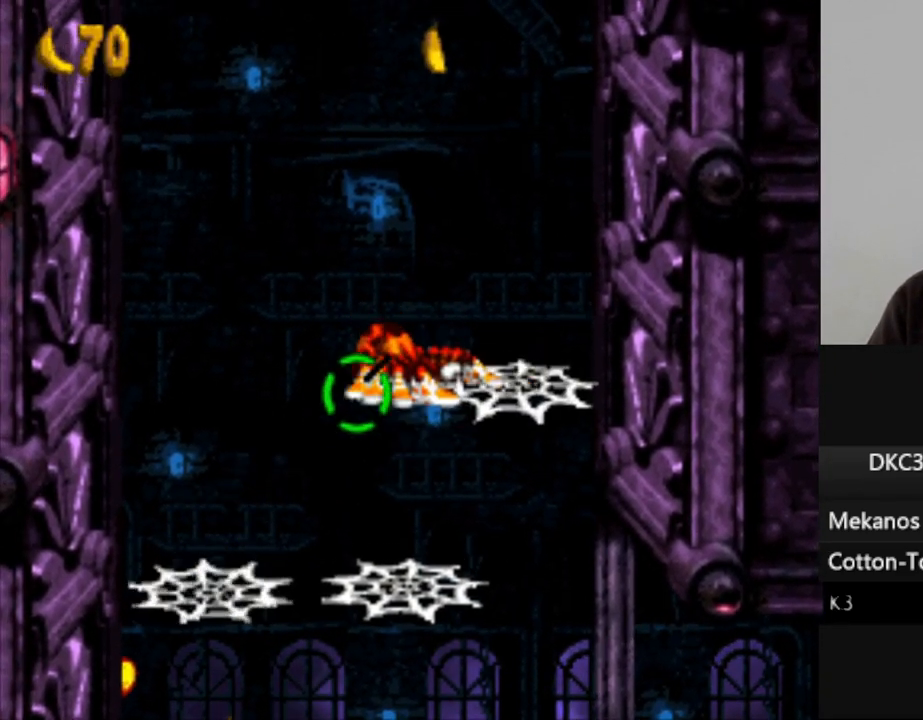
Gameplay with a controller (Nintendo layout); each line is a JSON object with the inputs held at the frame after it (dt_ms = milliseconds from this image to that frame). "events" lists button and stick changes between this image and that frame as [ms after this image, input, new state], when the widget could be followed in between. Not read: L3 R3.
{"dt_ms": 500, "buttons": [], "events": [[50, "DPAD_RIGHT", "down"], [183, "B", "down"], [383, "B", "up"], [383, "DPAD_RIGHT", "up"]]}
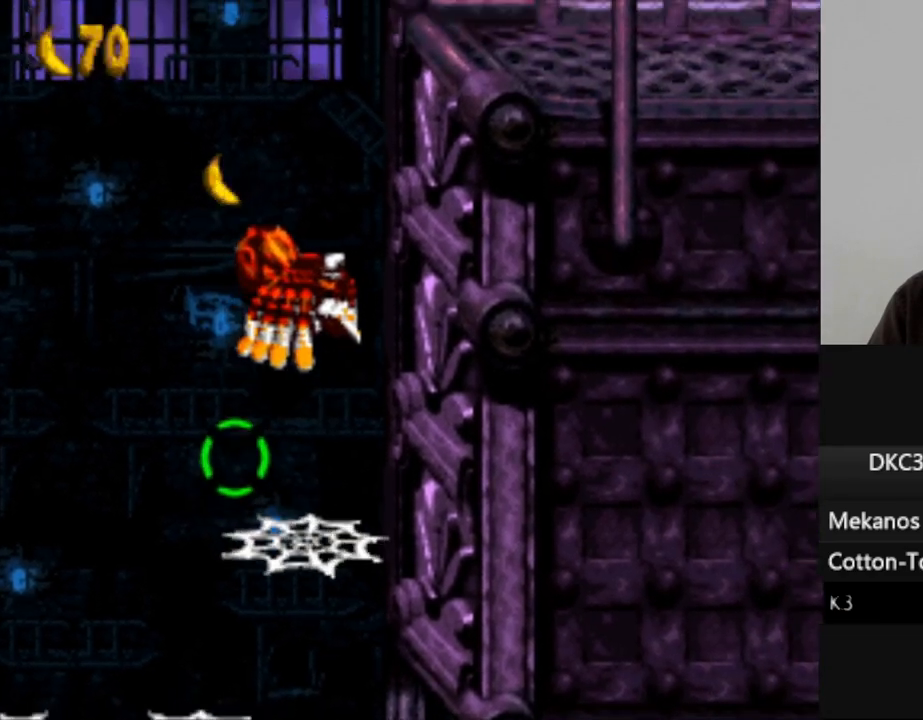
{"dt_ms": 500, "buttons": [], "events": [[17, "DPAD_LEFT", "down"], [183, "DPAD_LEFT", "up"]]}
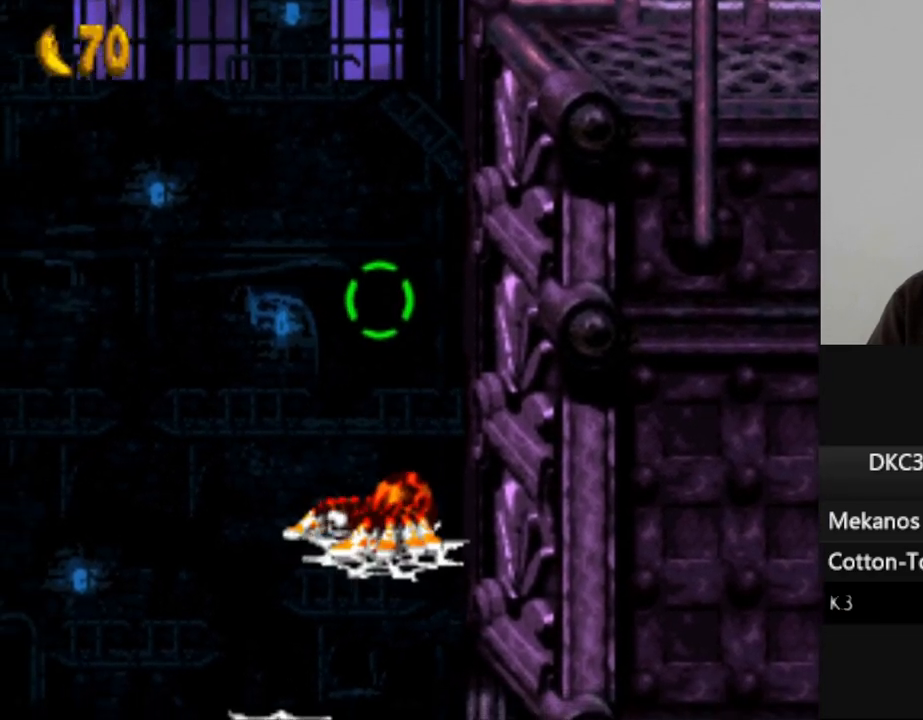
{"dt_ms": 500, "buttons": [], "events": [[33, "DPAD_RIGHT", "down"], [167, "DPAD_RIGHT", "up"], [233, "B", "down"], [383, "B", "up"]]}
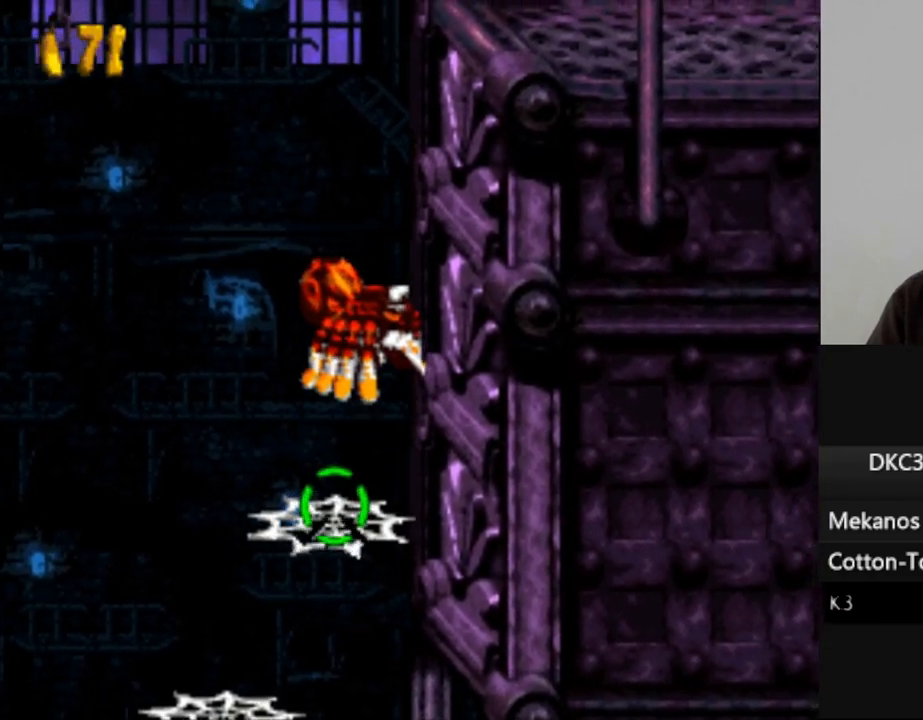
{"dt_ms": 500, "buttons": [], "events": [[17, "A", "down"], [133, "A", "up"], [200, "A", "down"], [300, "A", "up"]]}
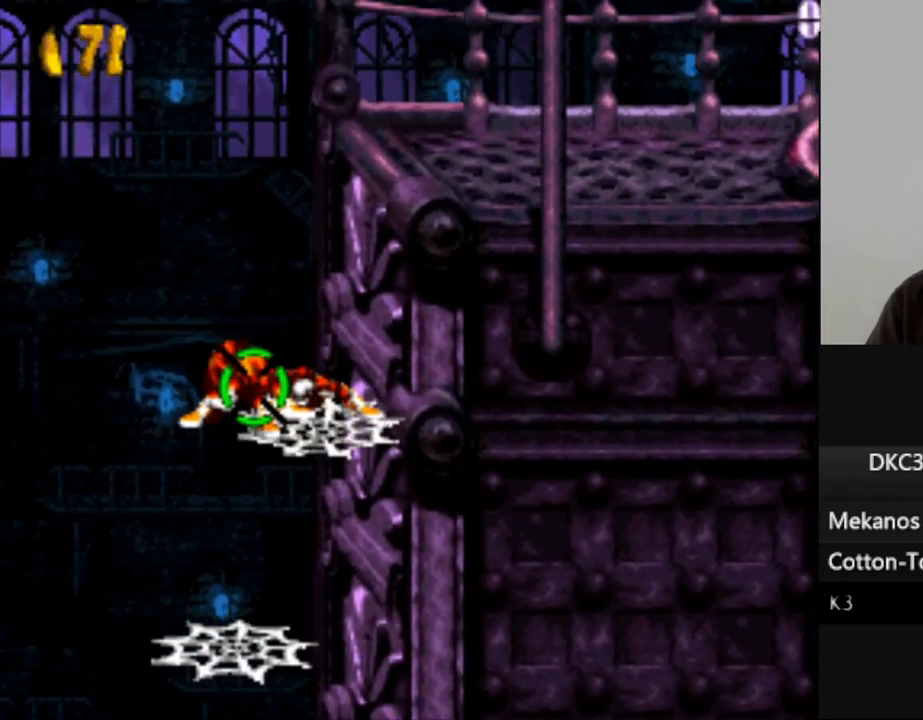
{"dt_ms": 500, "buttons": ["B", "DPAD_RIGHT"], "events": [[83, "DPAD_RIGHT", "down"], [283, "B", "down"]]}
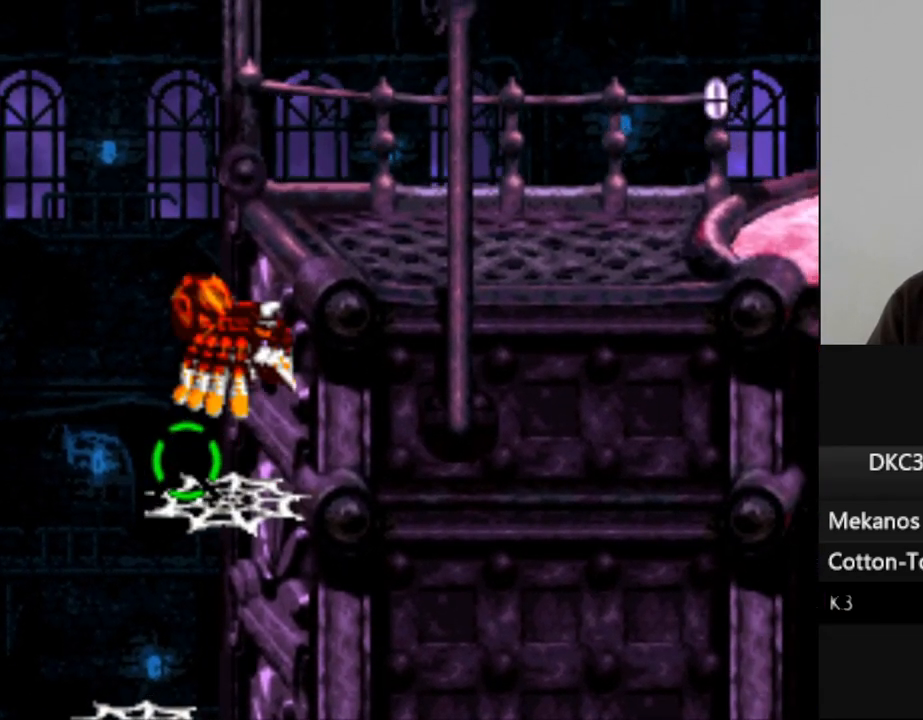
{"dt_ms": 500, "buttons": ["DPAD_RIGHT"], "events": [[450, "B", "up"]]}
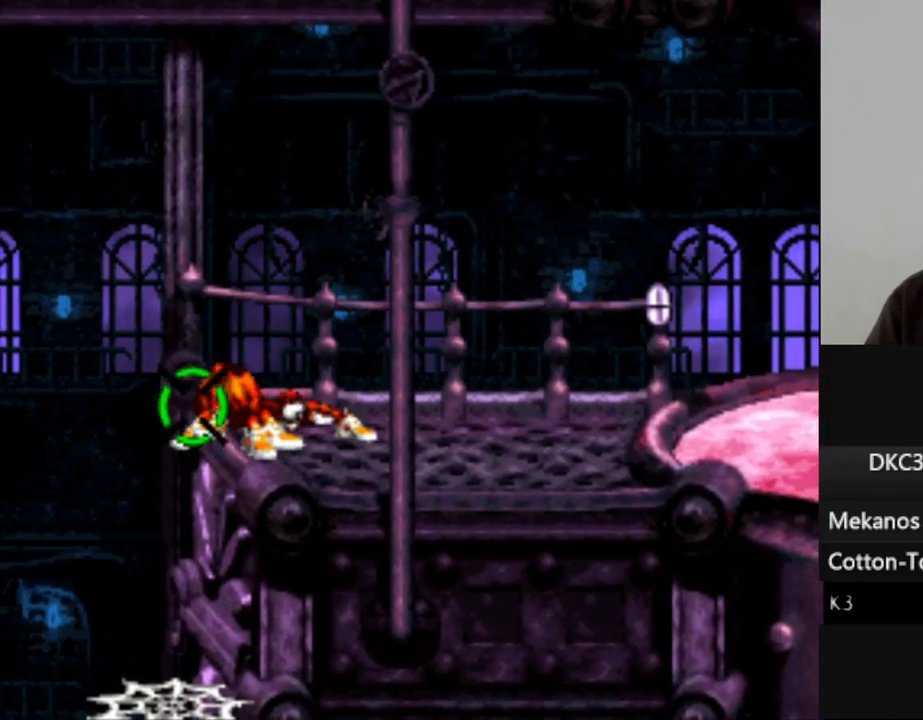
{"dt_ms": 1000, "buttons": ["DPAD_RIGHT"], "events": [[17, "DPAD_RIGHT", "up"], [117, "DPAD_RIGHT", "down"], [200, "B", "down"], [367, "B", "up"], [483, "A", "down"], [567, "A", "up"], [650, "A", "down"], [650, "DPAD_RIGHT", "up"], [733, "A", "up"], [983, "DPAD_RIGHT", "down"]]}
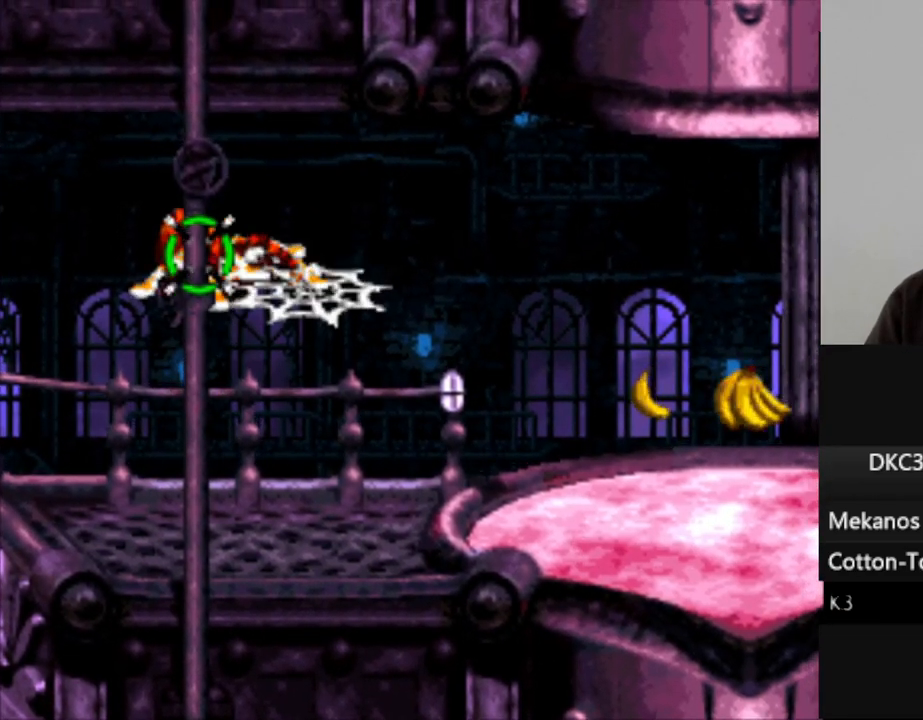
{"dt_ms": 500, "buttons": [], "events": [[317, "DPAD_RIGHT", "up"], [350, "A", "down"], [450, "A", "up"]]}
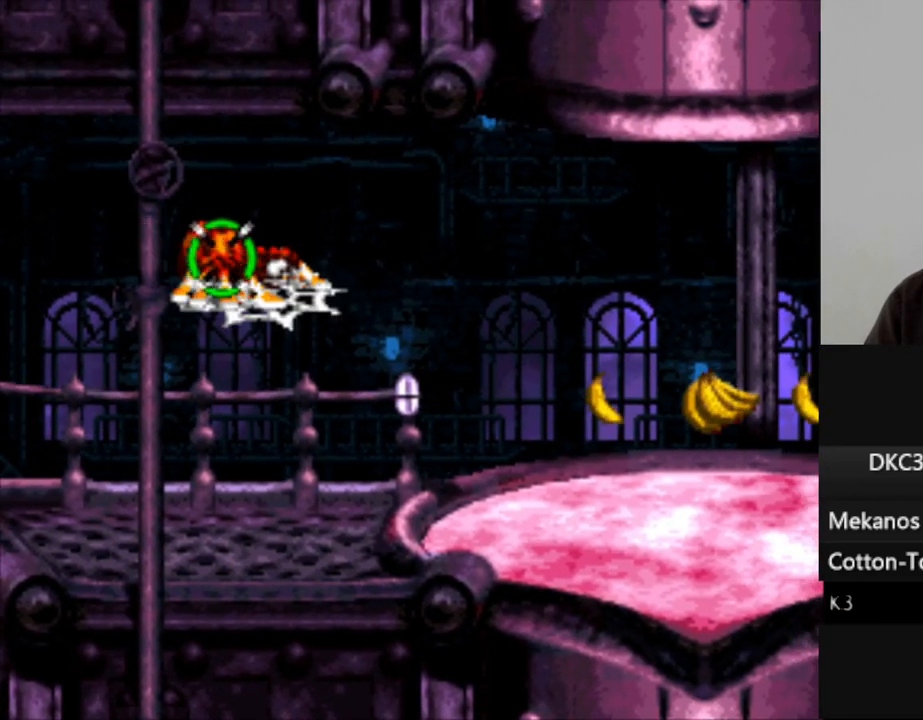
{"dt_ms": 500, "buttons": [], "events": [[267, "A", "down"], [367, "A", "up"]]}
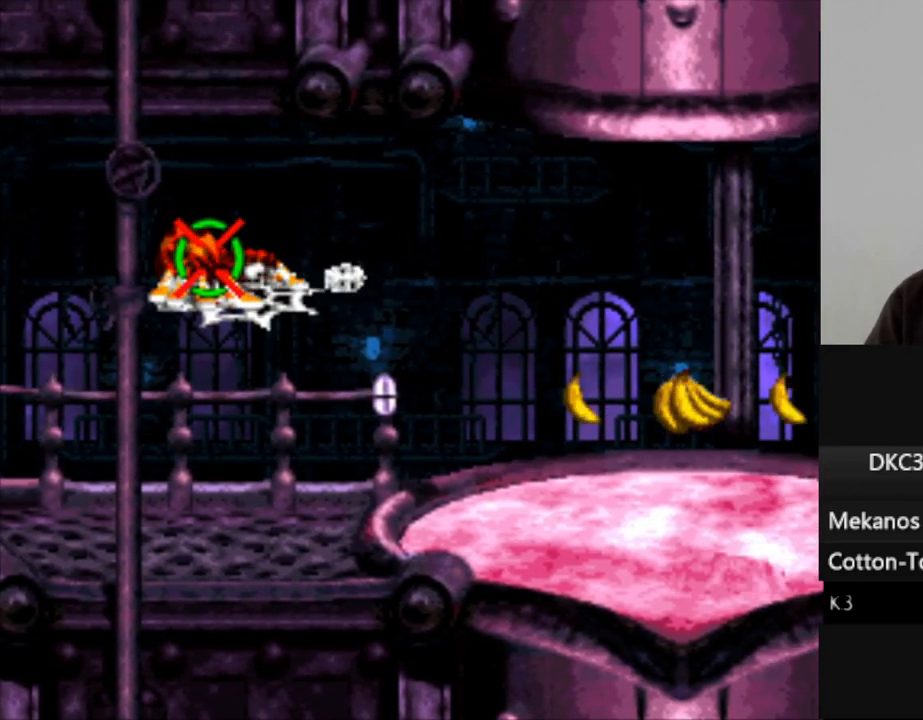
{"dt_ms": 500, "buttons": ["B", "DPAD_RIGHT"], "events": [[117, "A", "down"], [183, "DPAD_RIGHT", "down"], [250, "A", "up"], [433, "B", "down"]]}
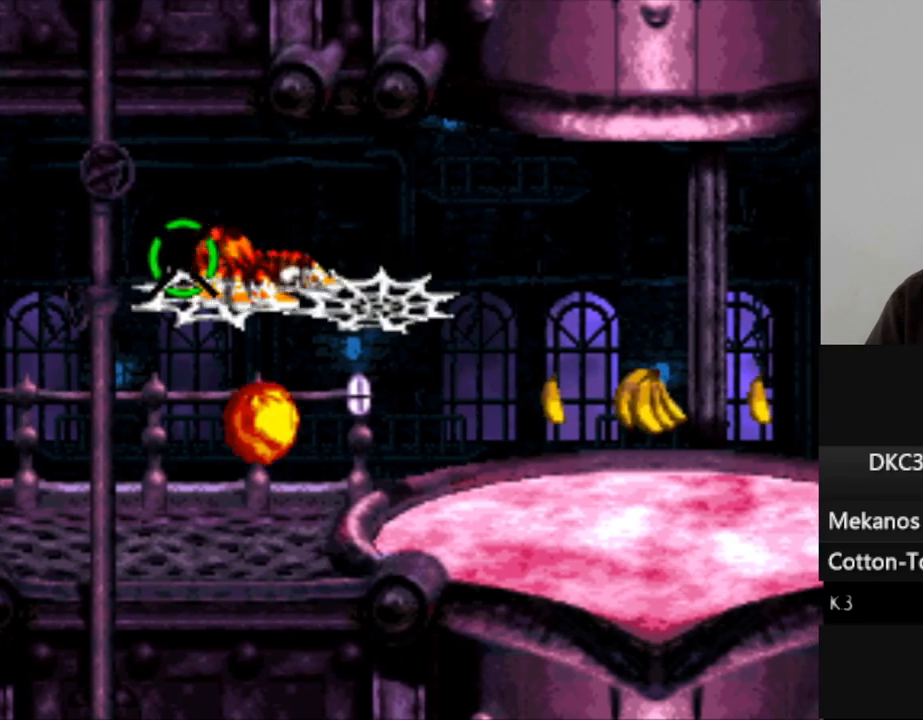
{"dt_ms": 500, "buttons": ["A"], "events": [[150, "B", "up"], [167, "DPAD_RIGHT", "up"], [500, "A", "down"]]}
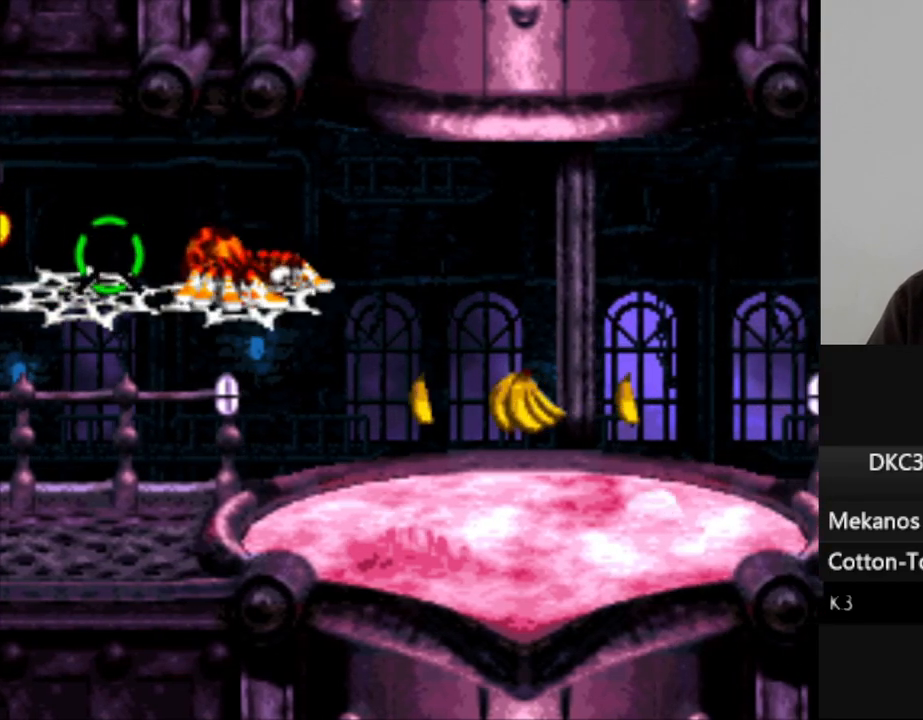
{"dt_ms": 500, "buttons": [], "events": [[117, "A", "up"]]}
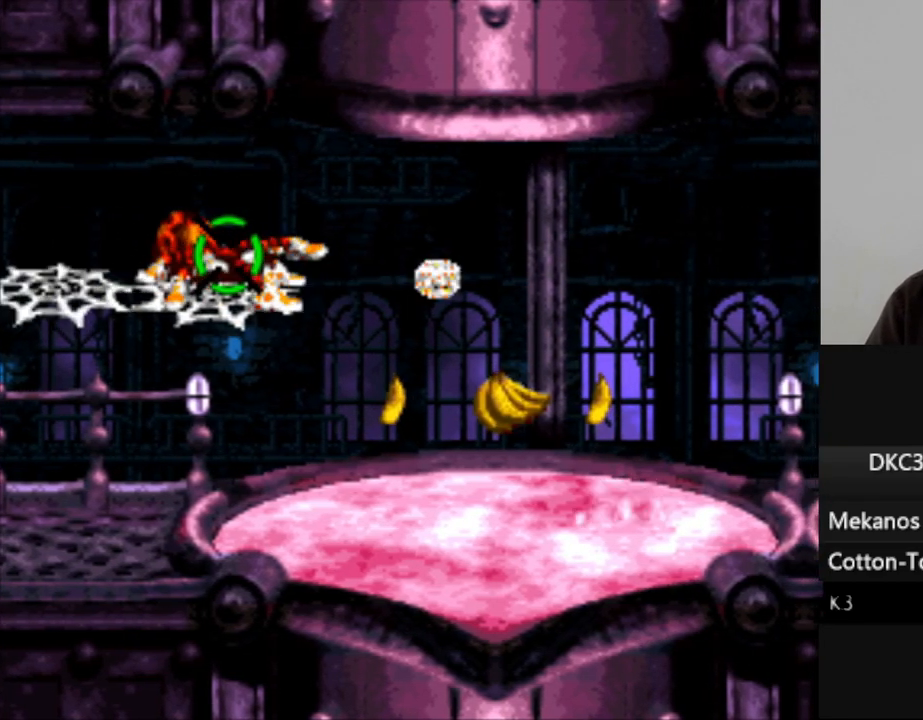
{"dt_ms": 500, "buttons": ["DPAD_RIGHT"], "events": [[50, "A", "down"], [133, "A", "up"], [450, "DPAD_RIGHT", "down"]]}
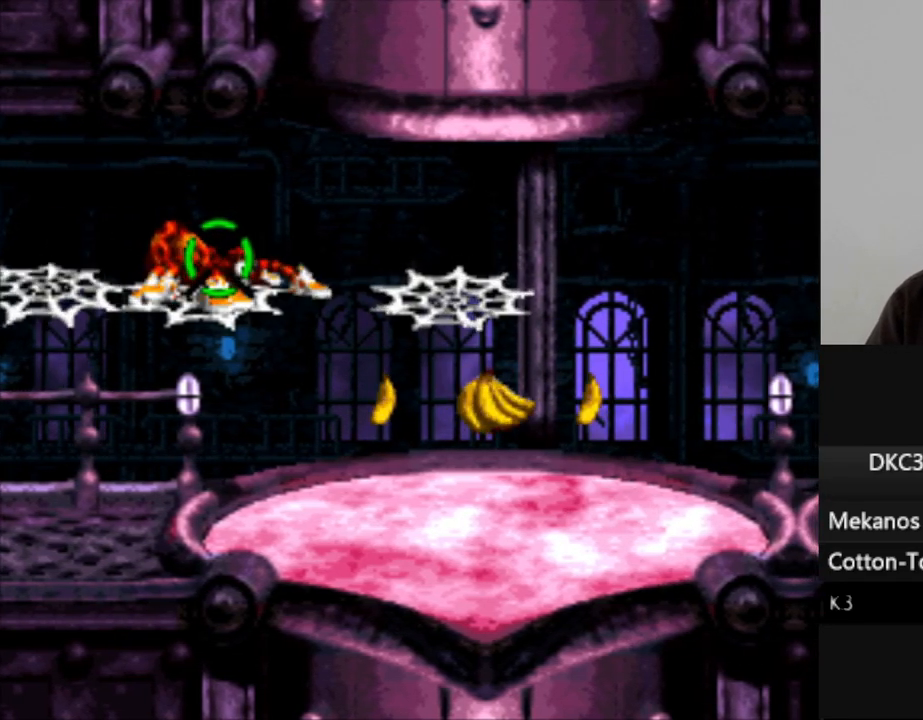
{"dt_ms": 500, "buttons": ["B", "DPAD_RIGHT"], "events": [[150, "B", "down"]]}
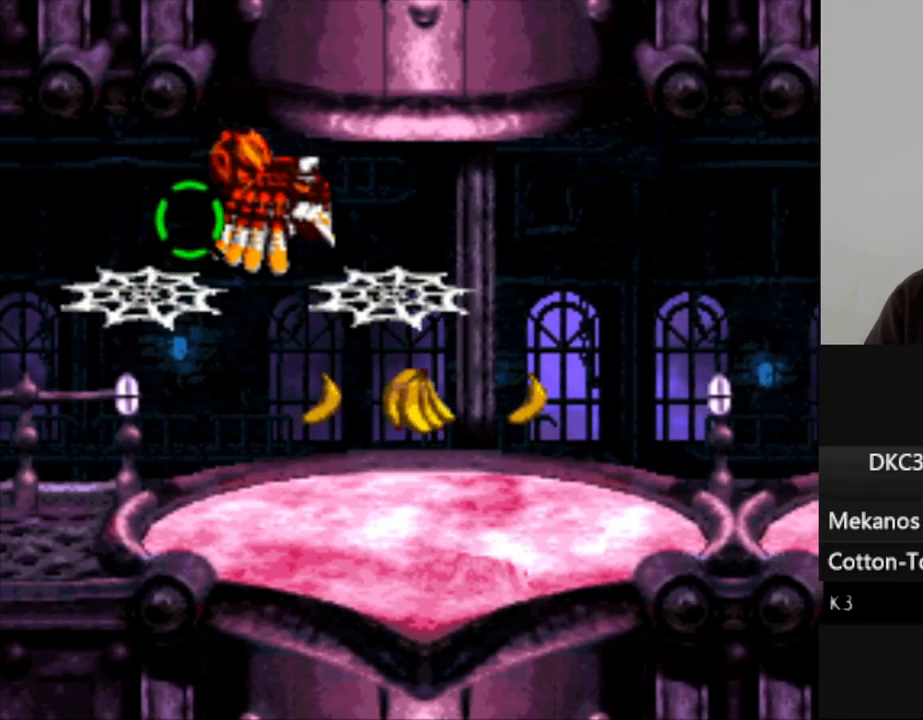
{"dt_ms": 500, "buttons": [], "events": [[117, "DPAD_RIGHT", "up"], [150, "B", "up"]]}
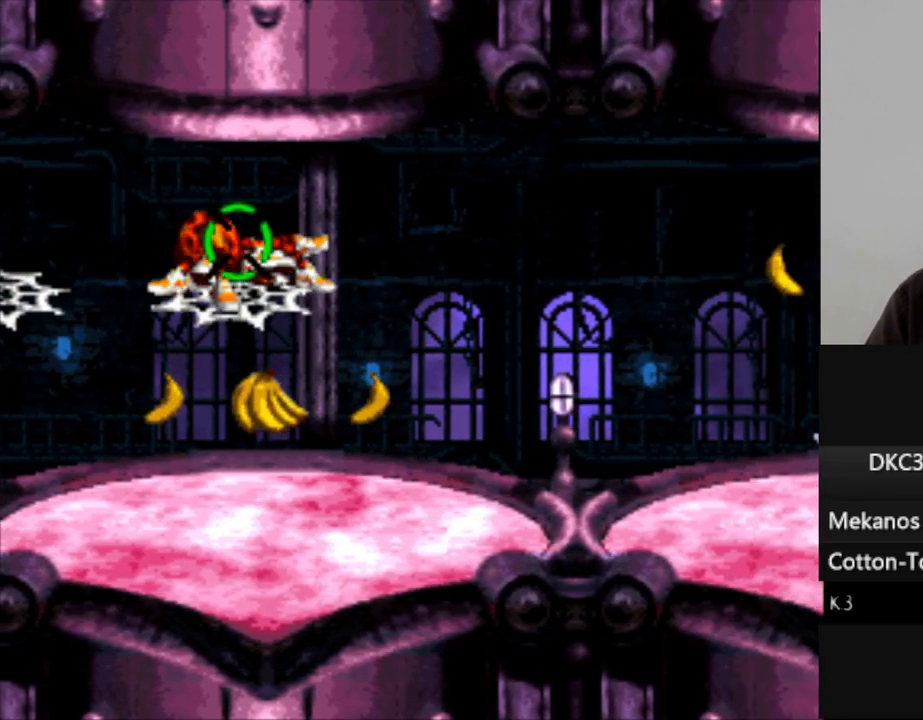
{"dt_ms": 500, "buttons": [], "events": [[67, "A", "down"], [183, "A", "up"]]}
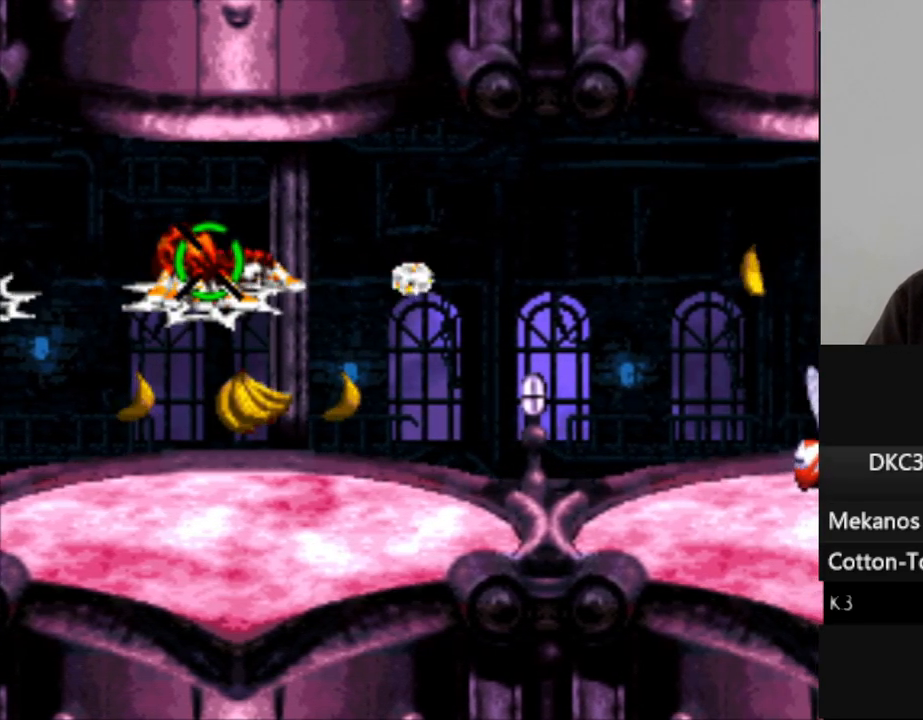
{"dt_ms": 500, "buttons": ["B", "DPAD_RIGHT"], "events": [[33, "A", "down"], [83, "A", "up"], [267, "DPAD_RIGHT", "down"], [500, "B", "down"]]}
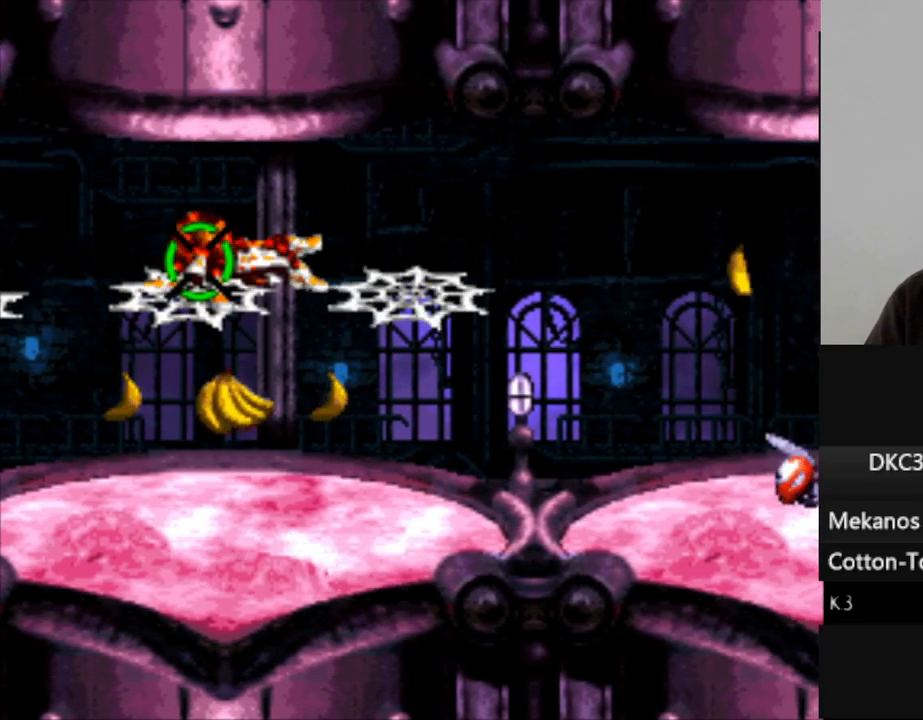
{"dt_ms": 500, "buttons": [], "events": [[333, "B", "up"], [333, "DPAD_RIGHT", "up"]]}
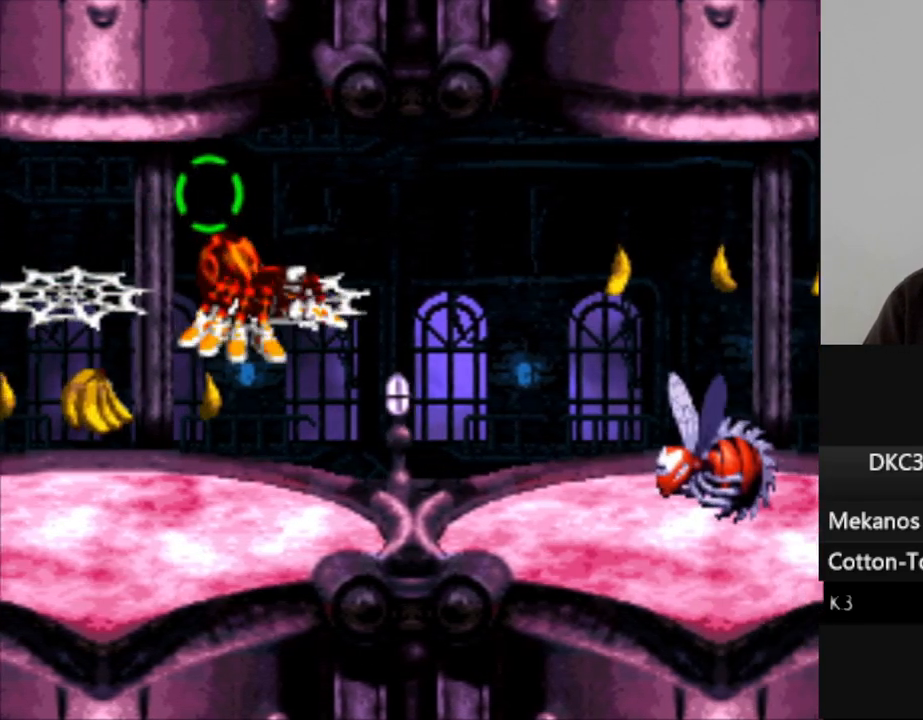
{"dt_ms": 500, "buttons": [], "events": [[150, "A", "down"], [267, "A", "up"]]}
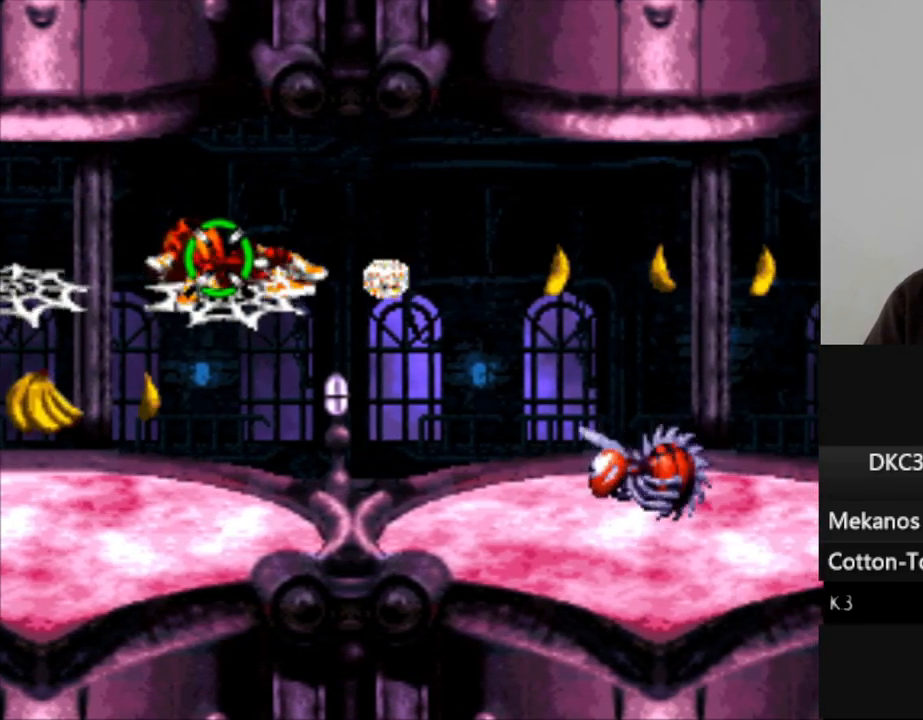
{"dt_ms": 500, "buttons": ["DPAD_RIGHT"], "events": [[200, "A", "down"], [250, "A", "up"], [367, "DPAD_RIGHT", "down"]]}
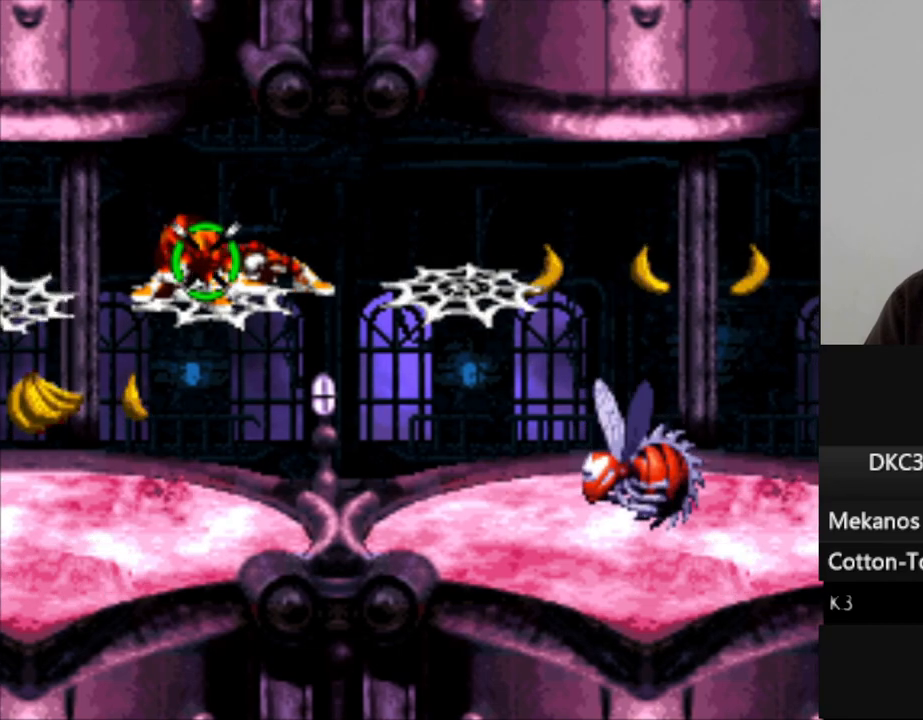
{"dt_ms": 500, "buttons": ["B", "DPAD_RIGHT"], "events": [[133, "B", "down"]]}
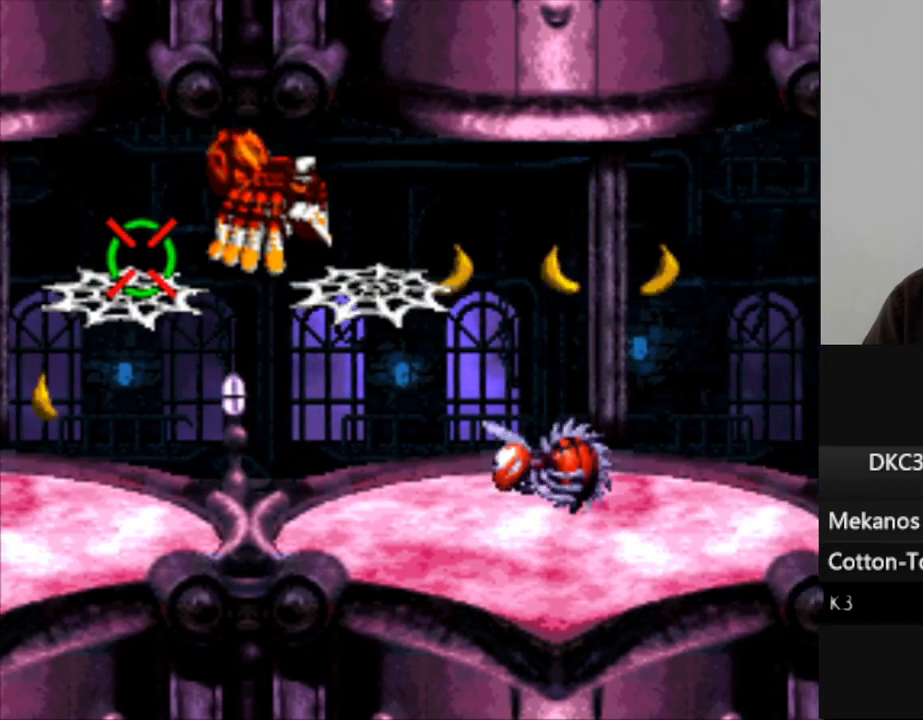
{"dt_ms": 500, "buttons": [], "events": [[100, "B", "up"], [100, "DPAD_RIGHT", "up"], [383, "A", "down"], [500, "A", "up"]]}
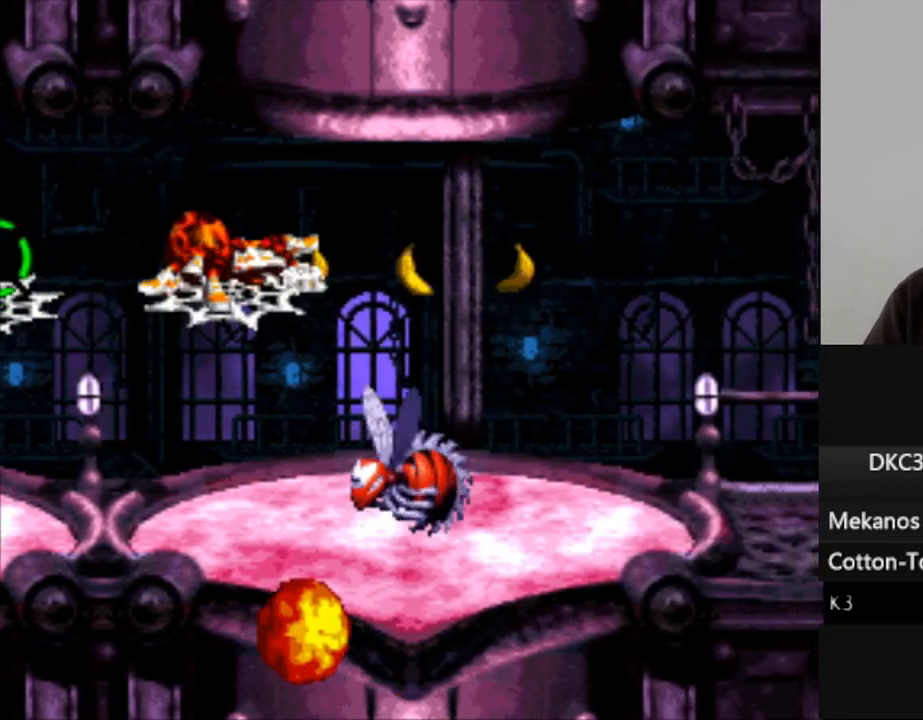
{"dt_ms": 500, "buttons": [], "events": [[367, "A", "down"], [450, "A", "up"]]}
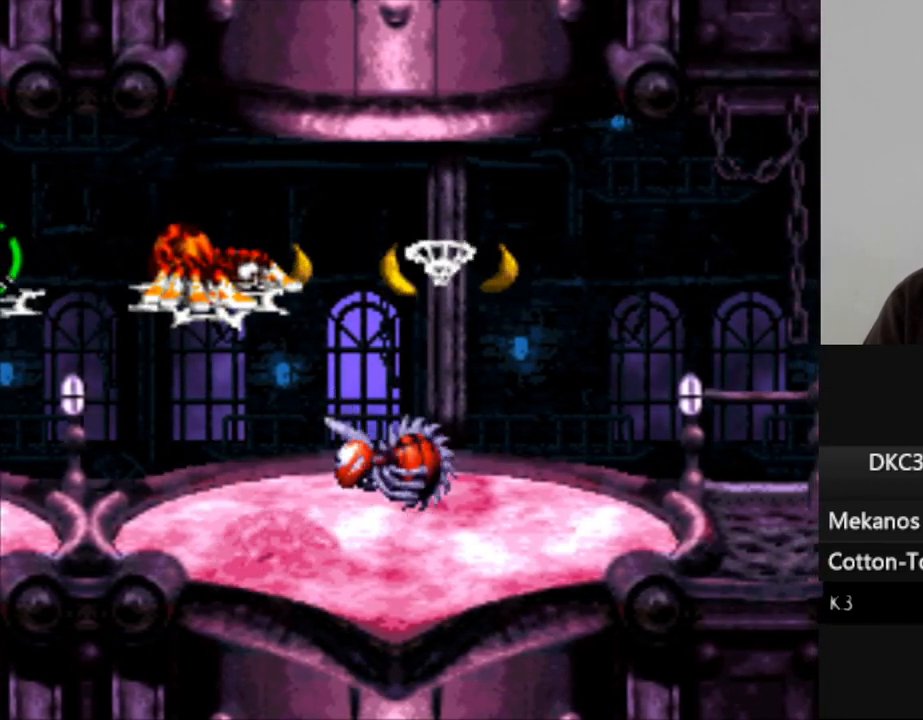
{"dt_ms": 500, "buttons": ["B", "DPAD_RIGHT"], "events": [[217, "DPAD_RIGHT", "down"], [450, "B", "down"]]}
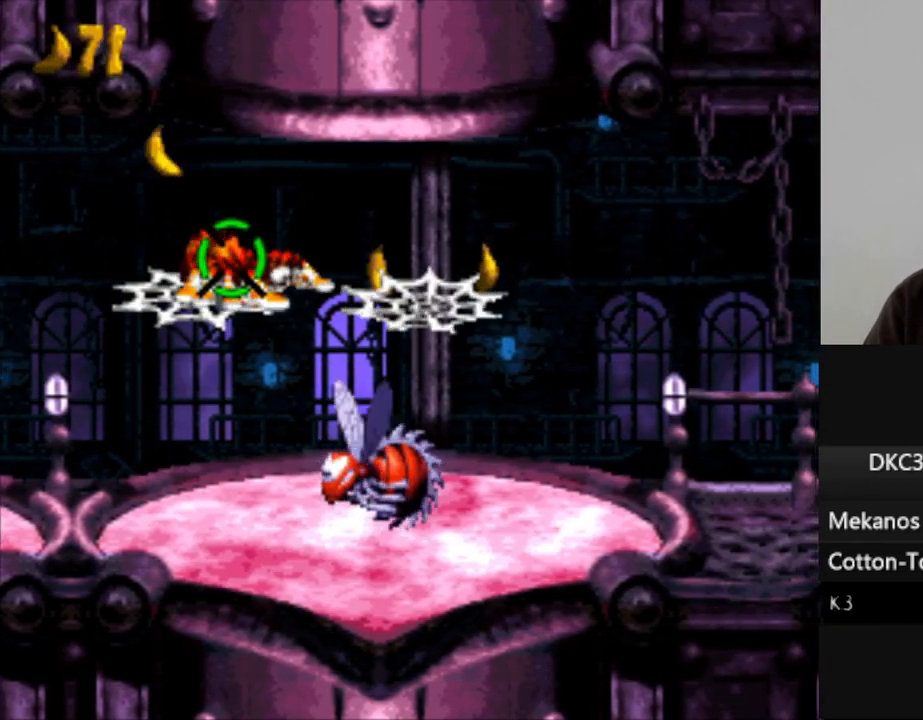
{"dt_ms": 500, "buttons": [], "events": [[450, "DPAD_RIGHT", "up"], [467, "B", "up"]]}
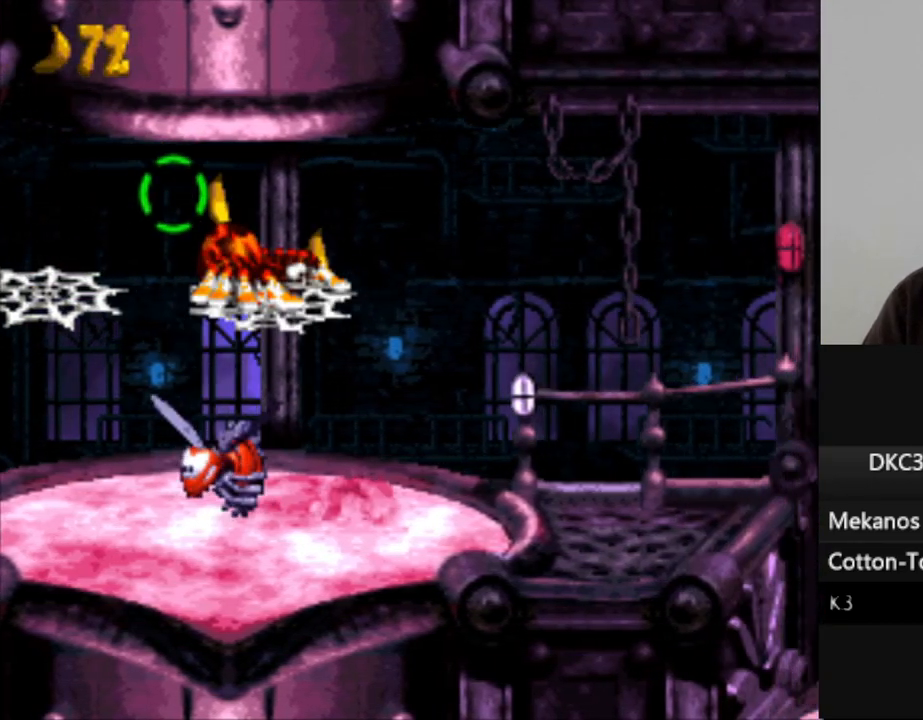
{"dt_ms": 500, "buttons": [], "events": [[150, "A", "down"], [267, "A", "up"]]}
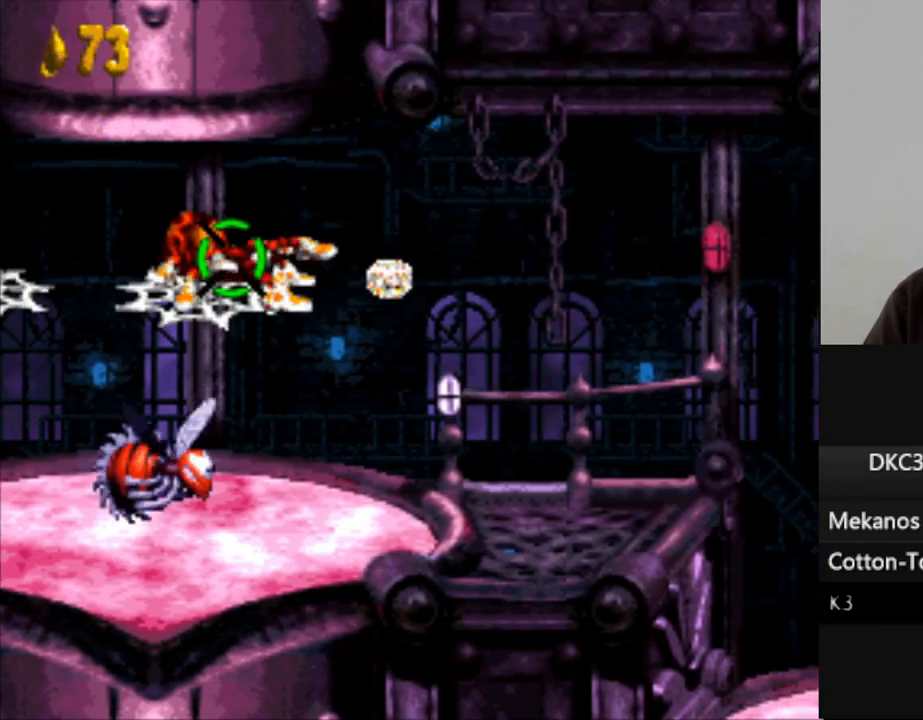
{"dt_ms": 500, "buttons": ["DPAD_RIGHT"], "events": [[67, "A", "down"], [167, "A", "up"], [367, "DPAD_RIGHT", "down"]]}
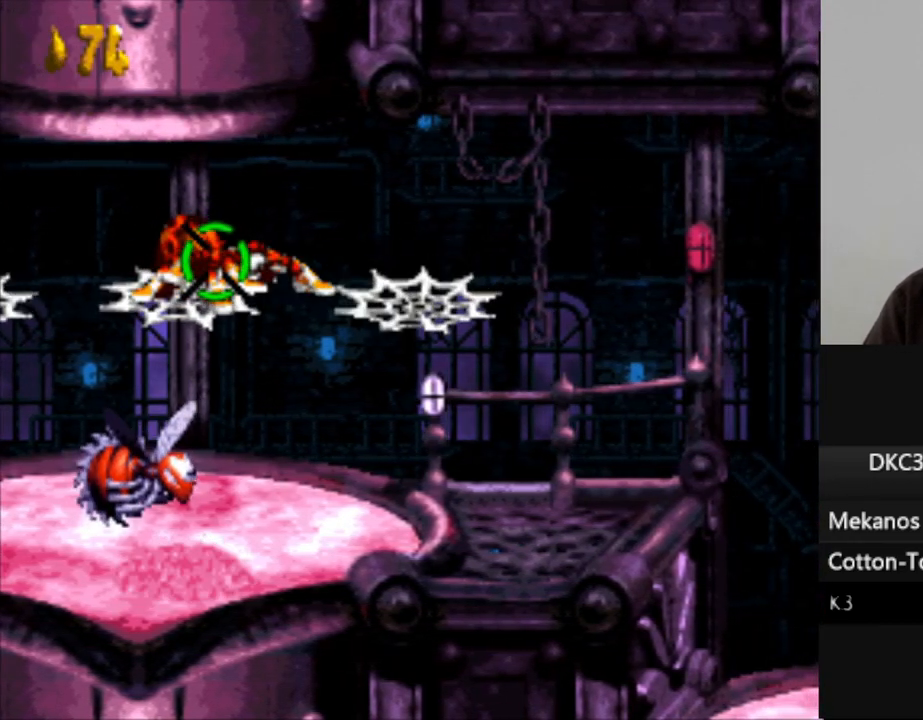
{"dt_ms": 500, "buttons": ["B"], "events": [[50, "B", "down"], [467, "DPAD_RIGHT", "up"]]}
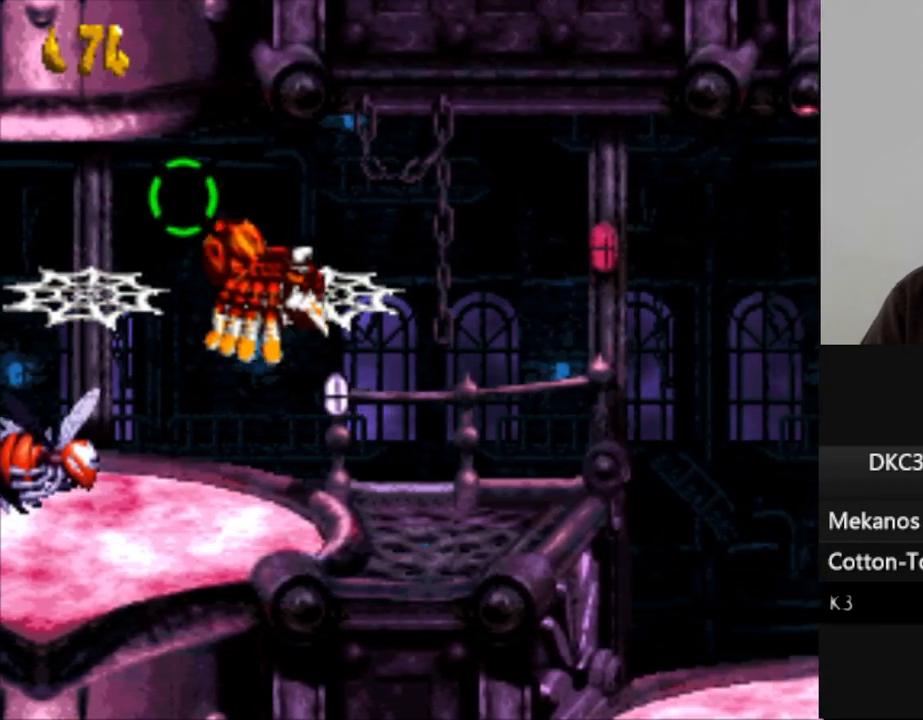
{"dt_ms": 500, "buttons": [], "events": [[233, "A", "down"], [233, "B", "up"], [367, "A", "up"]]}
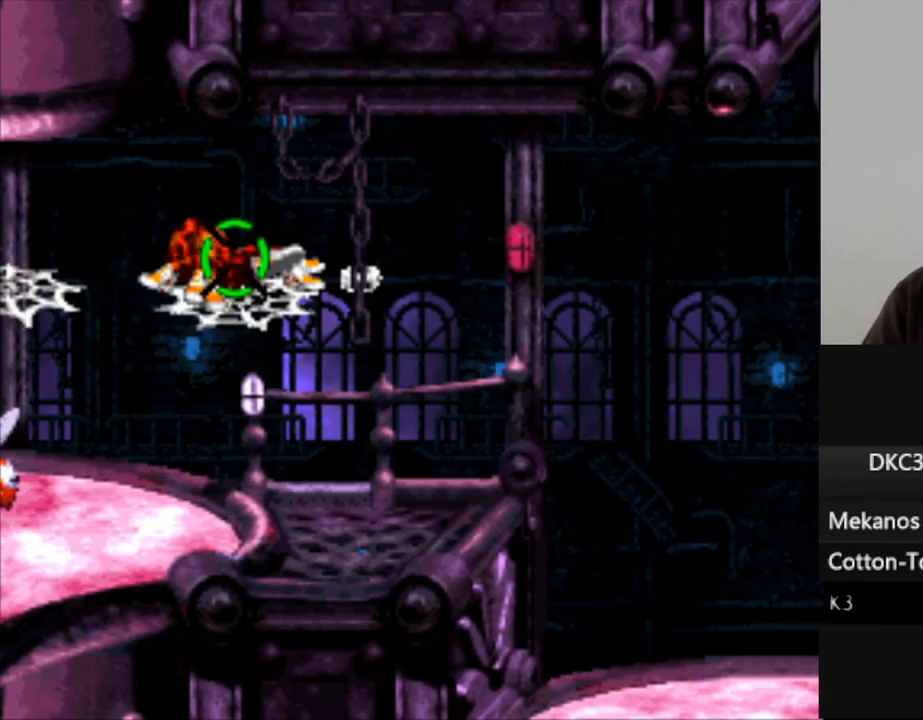
{"dt_ms": 500, "buttons": ["DPAD_RIGHT"], "events": [[200, "A", "down"], [333, "A", "up"], [467, "DPAD_RIGHT", "down"]]}